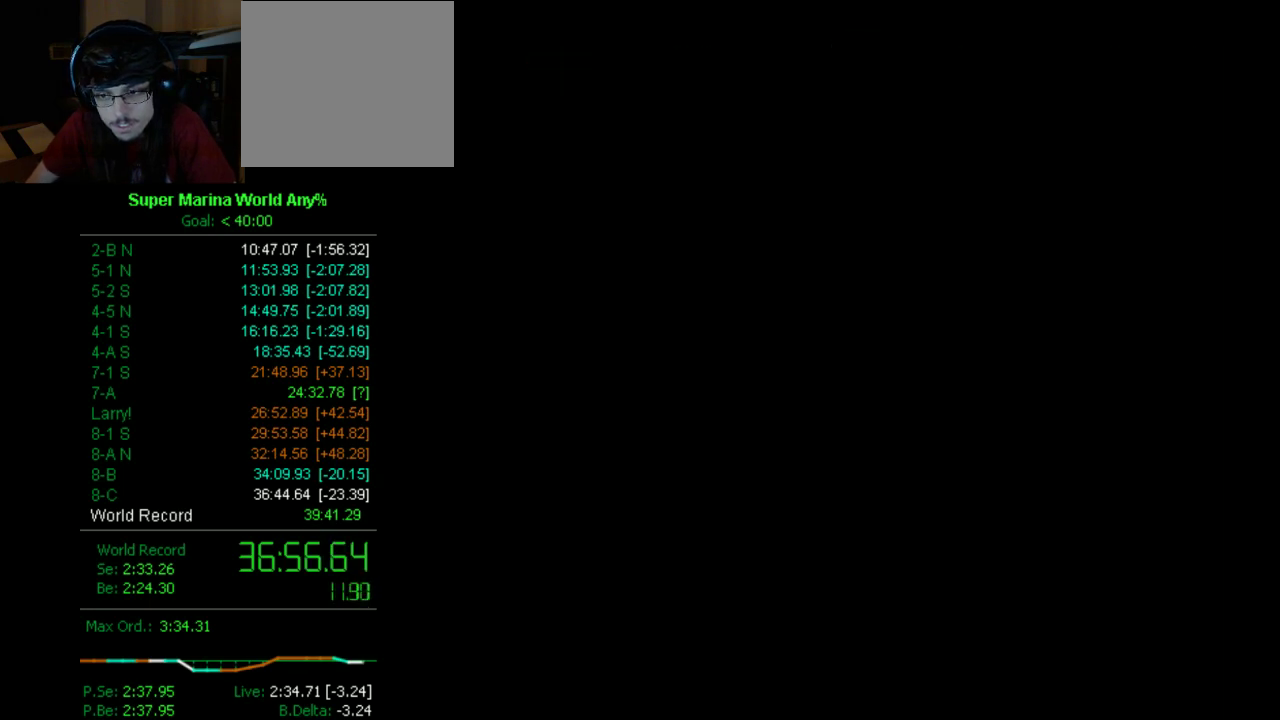
Gameplay with a controller (Xbox layout); each line is a JSON object with the inputs held at the frame after it. "events" lists button and stick changes between this image and that frame as [ms after this image, input, new state], when the widget could be followed in between. Not read: L2 L3 R2 R3.
{"buttons": ["A"], "left_stick": "center", "right_stick": "center", "events": [[18, "Y", "down"], [52, "B", "down"], [104, "Y", "up"], [173, "A", "down"], [173, "B", "up"], [173, "X", "down"], [242, "A", "up"], [242, "X", "up"], [294, "Y", "down"], [432, "B", "down"], [432, "Y", "up"], [501, "A", "down"], [501, "B", "up"]]}
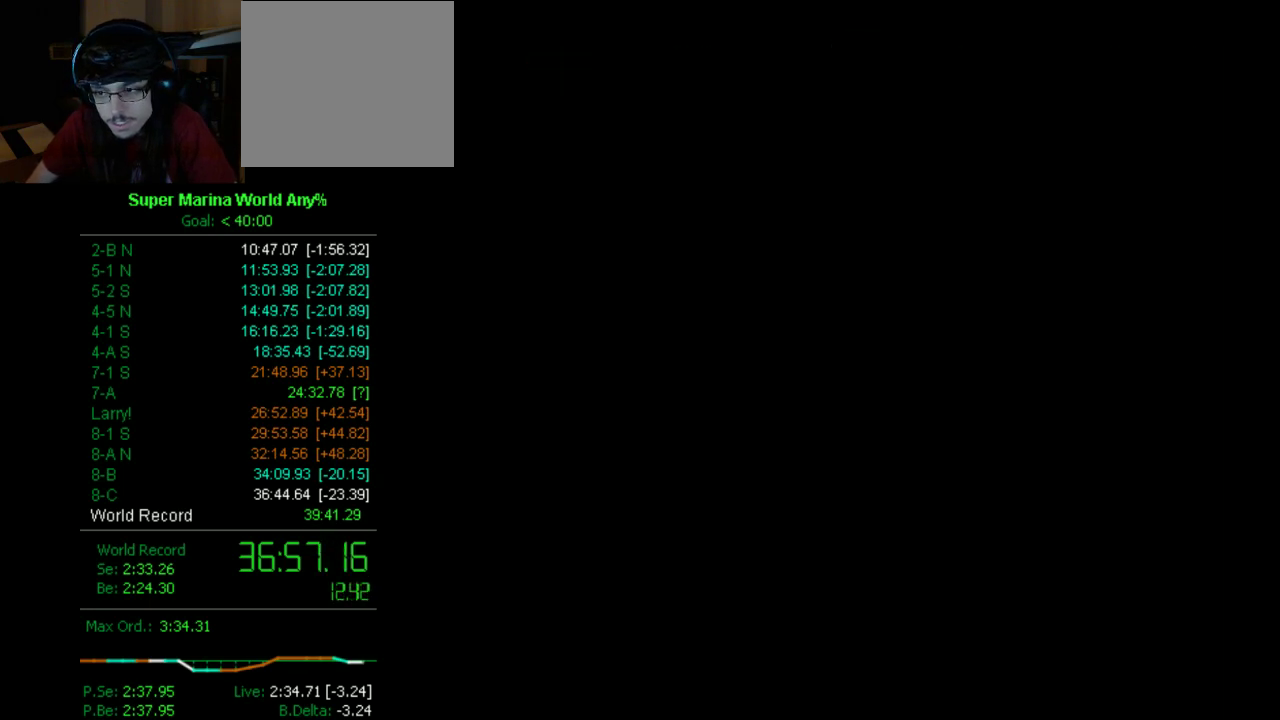
{"buttons": ["Y"], "left_stick": "center", "right_stick": "center", "events": [[52, "A", "up"], [52, "X", "down"], [121, "X", "up"], [121, "Y", "down"], [242, "B", "down"], [242, "Y", "up"], [311, "A", "down"], [311, "B", "up"], [363, "A", "up"], [363, "X", "down"], [415, "X", "up"], [415, "Y", "down"]]}
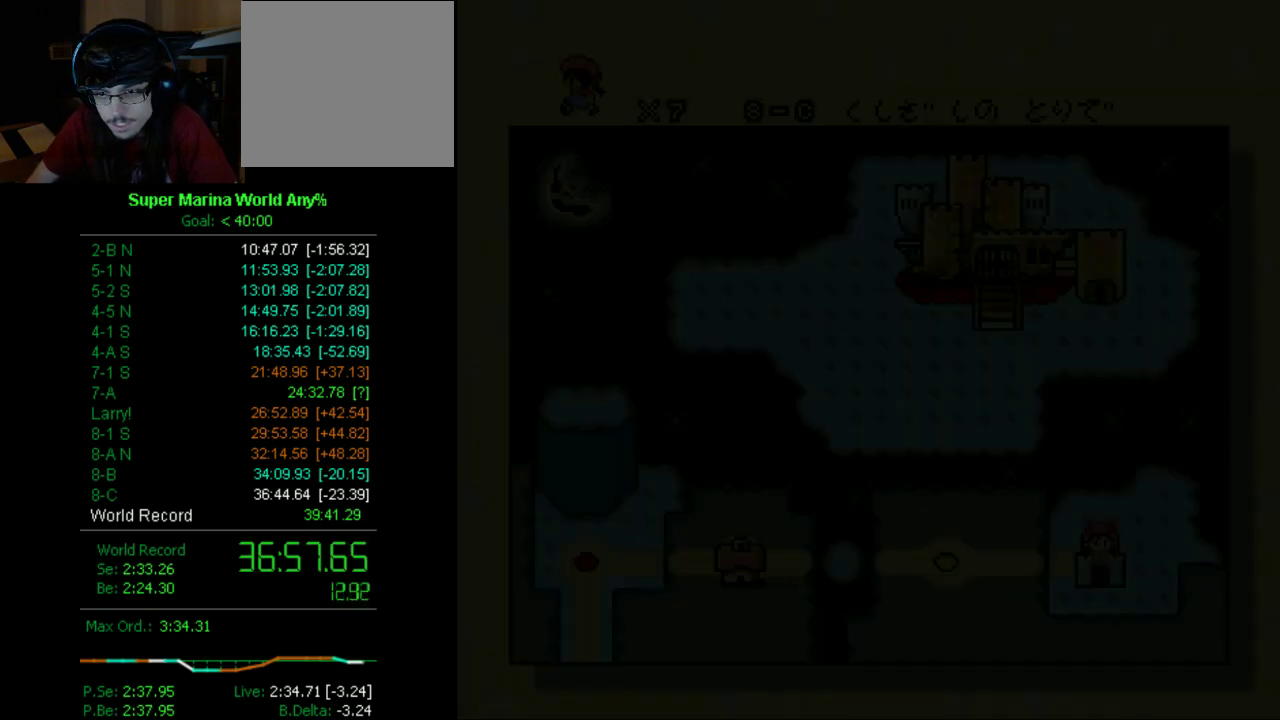
{"buttons": ["A"], "left_stick": "center", "right_stick": "center", "events": [[69, "B", "down"], [69, "Y", "up"], [121, "A", "down"], [121, "B", "up"], [190, "X", "down"], [242, "A", "up"], [242, "X", "up"], [242, "Y", "down"], [432, "A", "down"], [432, "Y", "up"]]}
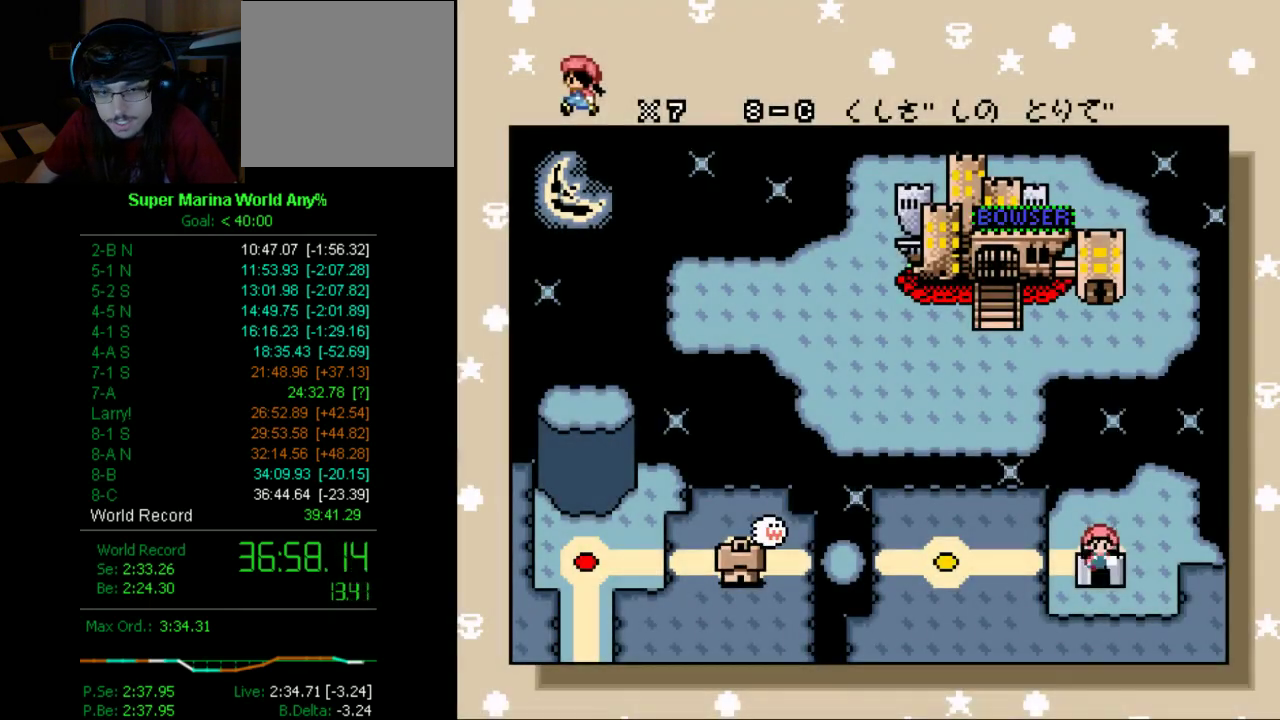
{"buttons": [], "left_stick": "center", "right_stick": "center", "events": [[17, "A", "up"], [17, "X", "down"], [69, "X", "up"], [69, "Y", "down"], [190, "Y", "up"]]}
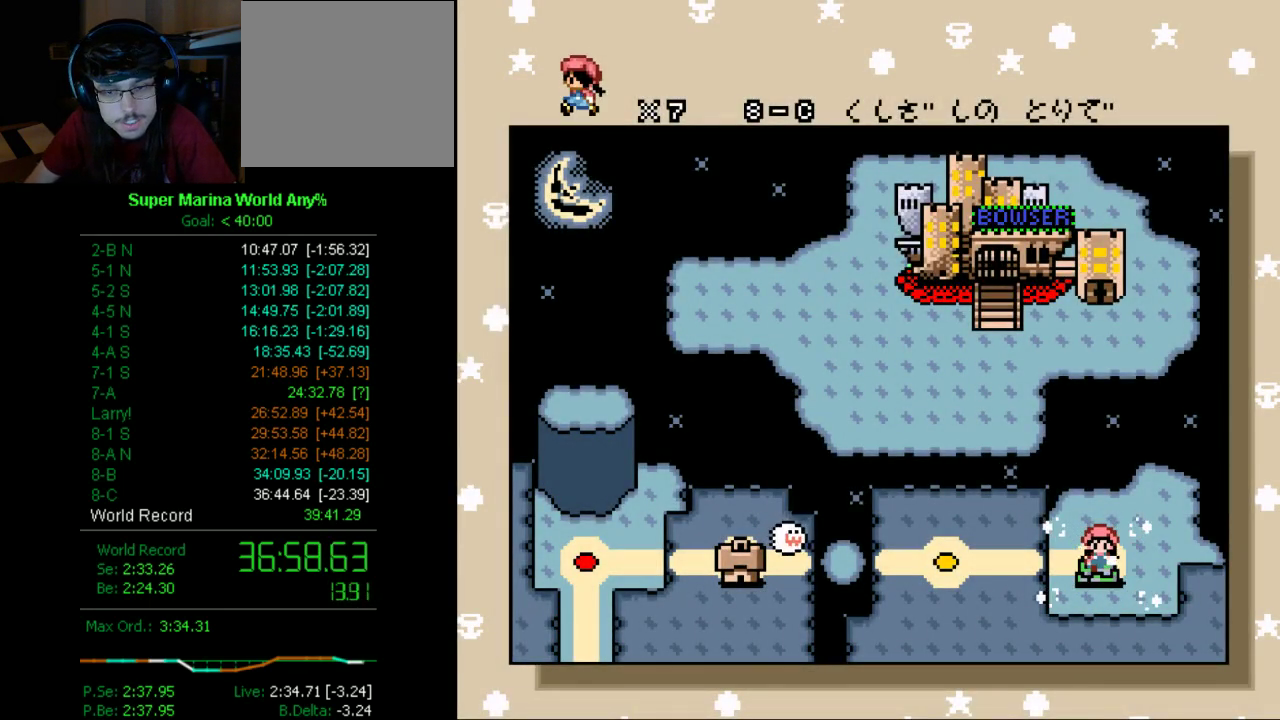
{"buttons": ["B"], "left_stick": "center", "right_stick": "center", "events": [[69, "A", "down"], [138, "A", "up"], [138, "B", "down"], [259, "A", "down"], [259, "B", "up"], [328, "A", "up"], [328, "B", "down"], [432, "A", "down"], [432, "B", "up"], [501, "A", "up"], [501, "B", "down"]]}
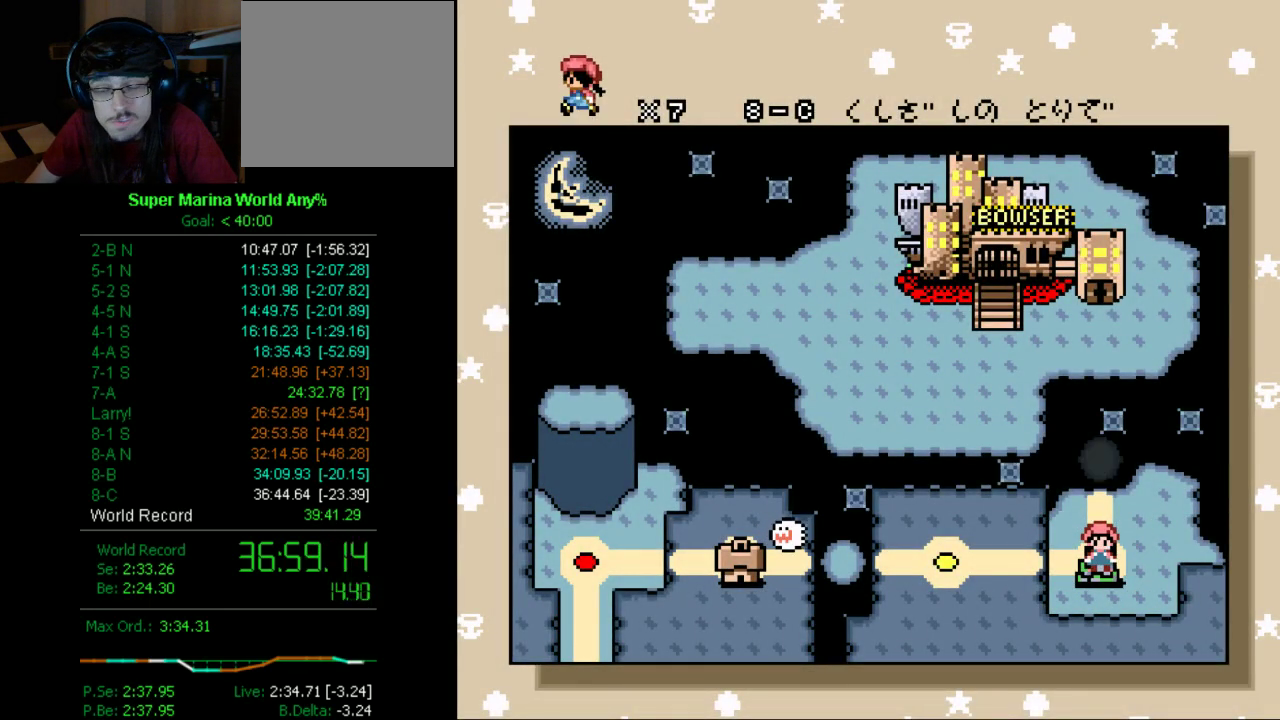
{"buttons": ["A"], "left_stick": "center", "right_stick": "center", "events": [[69, "A", "down"], [69, "B", "up"], [190, "B", "down"], [242, "B", "up"], [311, "A", "up"], [311, "B", "down"], [363, "A", "down"], [363, "B", "up"]]}
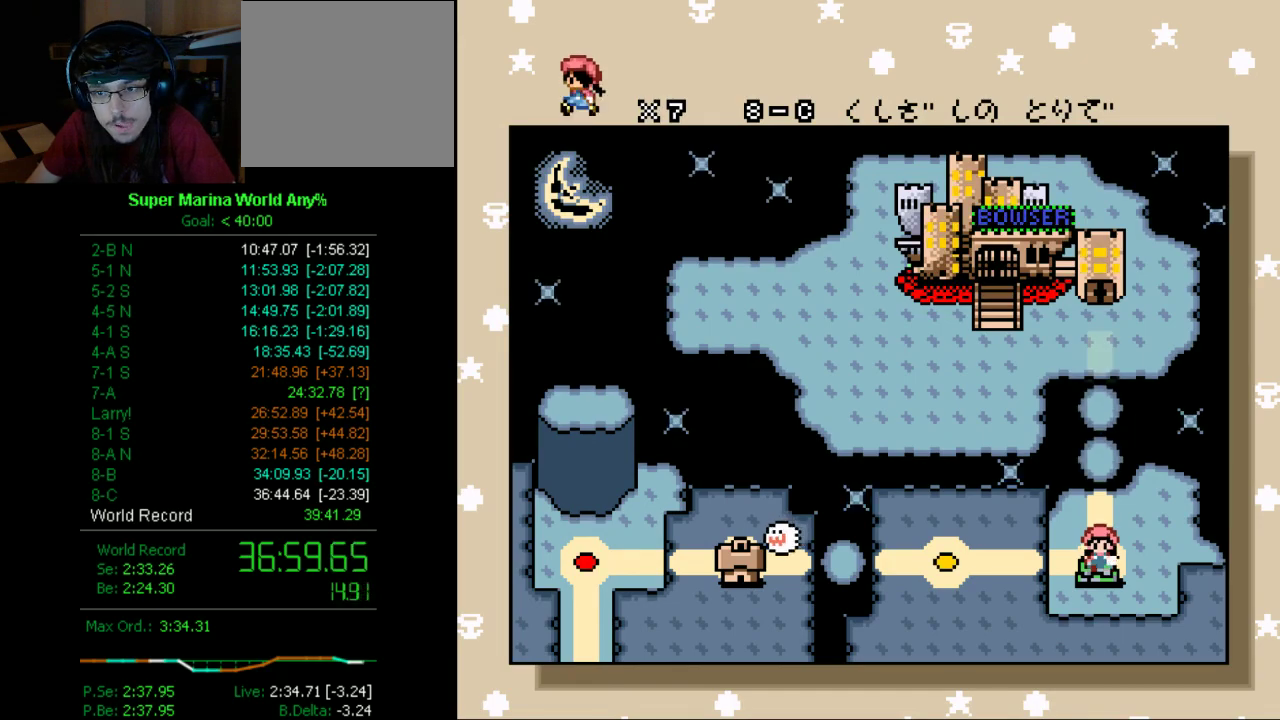
{"buttons": ["A"], "left_stick": "center", "right_stick": "center", "events": [[52, "A", "up"], [121, "B", "down"], [190, "A", "down"], [190, "B", "up"], [259, "A", "up"], [259, "B", "down"], [311, "A", "down"], [311, "B", "up"], [380, "A", "up"], [380, "B", "down"], [432, "A", "down"], [432, "B", "up"]]}
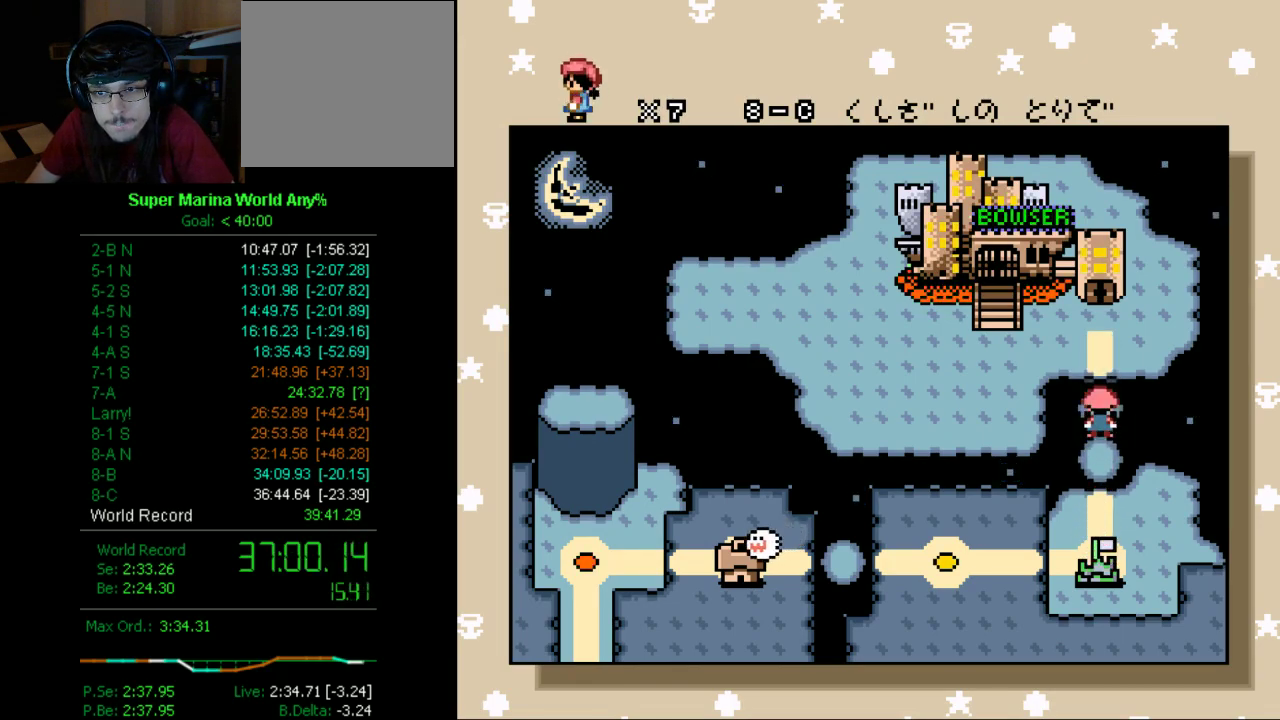
{"buttons": [], "left_stick": "center", "right_stick": "center", "events": [[69, "A", "up"], [69, "B", "down"], [121, "A", "down"], [121, "B", "up"], [173, "A", "up"], [173, "B", "down"], [242, "A", "down"], [242, "B", "up"], [363, "A", "up"], [449, "A", "down"], [501, "A", "up"]]}
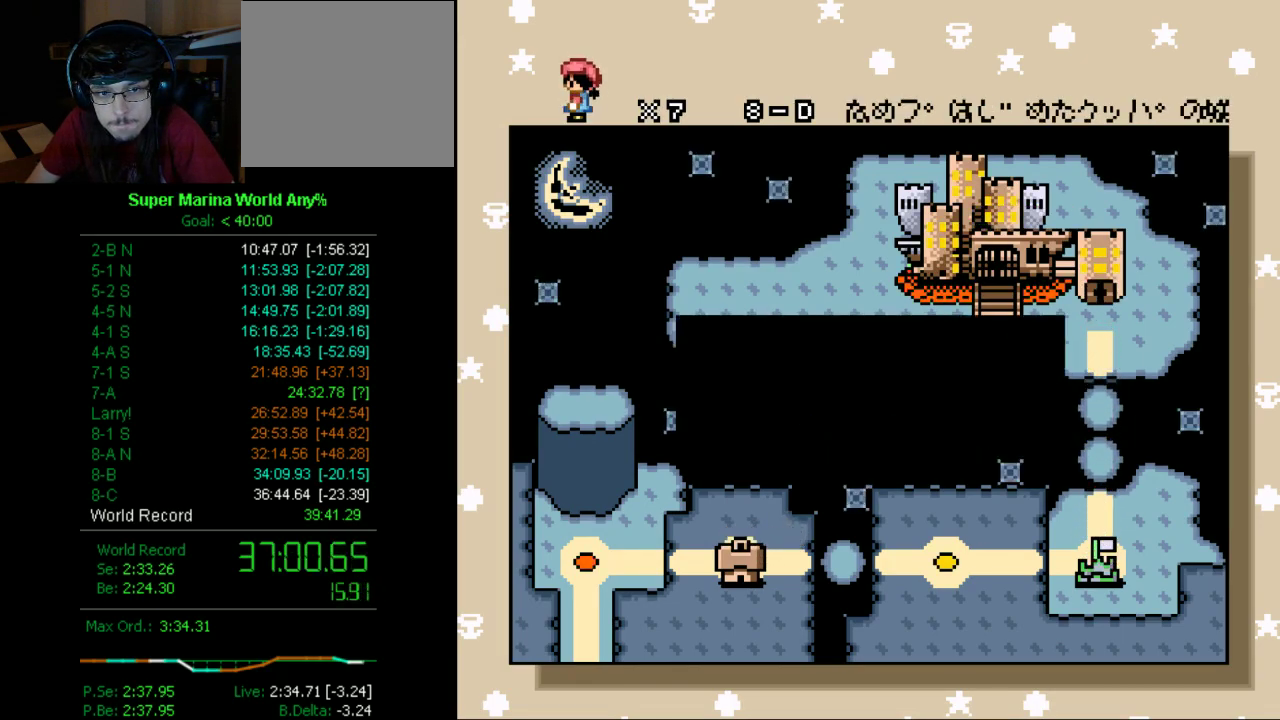
{"buttons": ["A"], "left_stick": "center", "right_stick": "center", "events": [[69, "A", "down"], [121, "A", "up"], [121, "B", "down"], [190, "A", "down"], [190, "B", "up"], [242, "A", "up"], [242, "B", "down"], [311, "A", "down"], [311, "B", "up"], [380, "A", "up"], [380, "B", "down"], [432, "A", "down"], [432, "B", "up"]]}
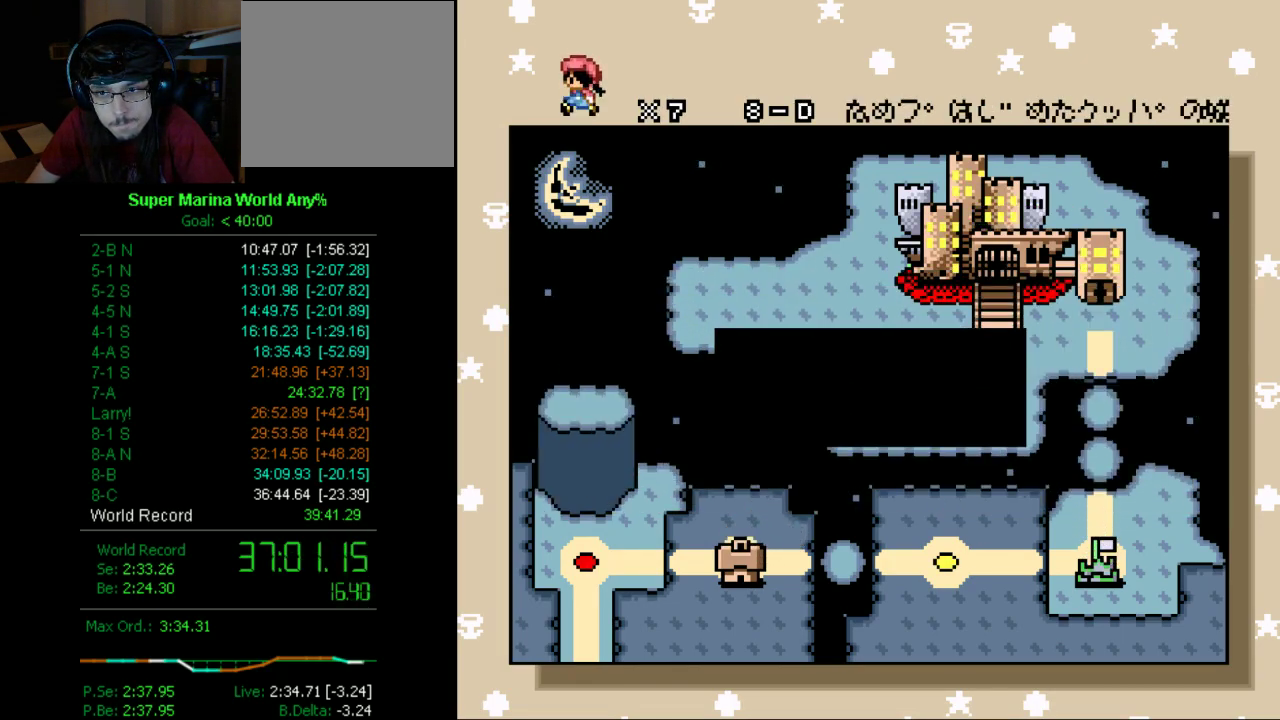
{"buttons": ["A"], "left_stick": "center", "right_stick": "center", "events": [[51, "A", "up"], [51, "B", "down"], [121, "A", "down"], [121, "B", "up"], [190, "A", "up"], [190, "B", "down"], [241, "A", "down"], [241, "B", "up"], [311, "A", "up"], [311, "B", "down"], [362, "A", "down"], [362, "B", "up"], [432, "A", "up"], [432, "B", "down"], [501, "A", "down"], [501, "B", "up"]]}
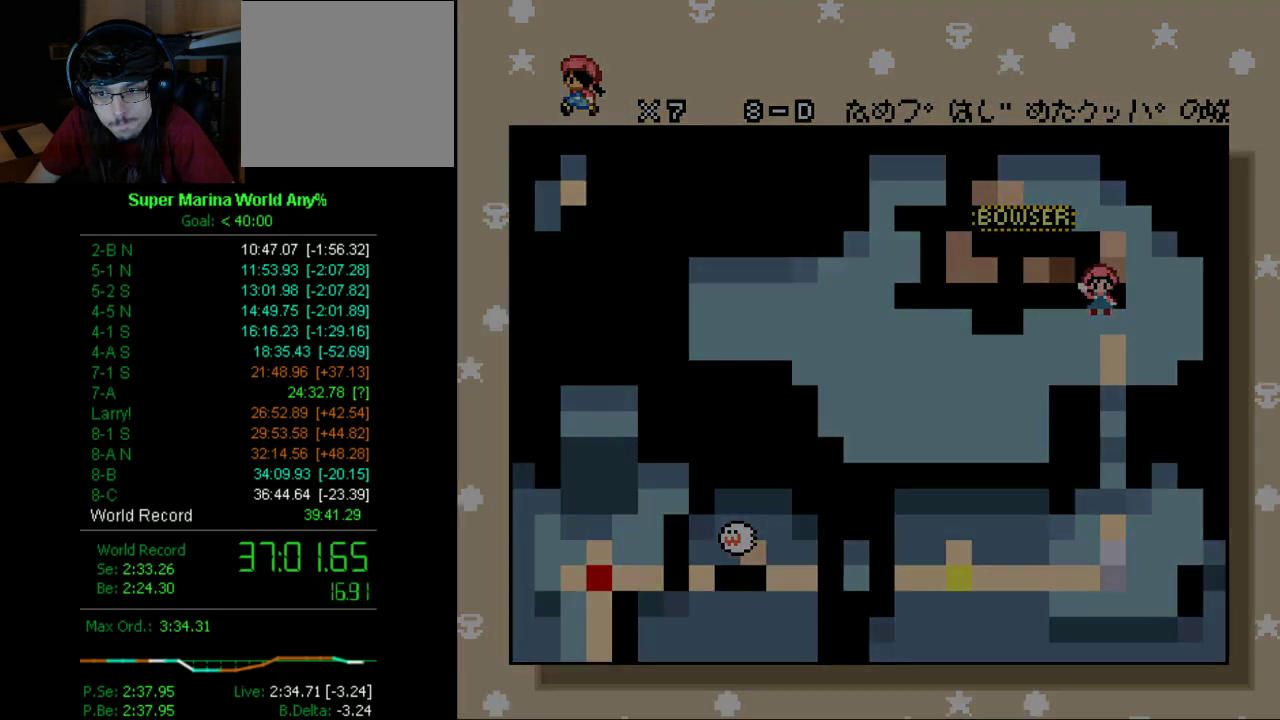
{"buttons": ["X"], "left_stick": "center", "right_stick": "center", "events": [[51, "A", "up"], [51, "B", "down"], [121, "B", "up"], [362, "X", "down"]]}
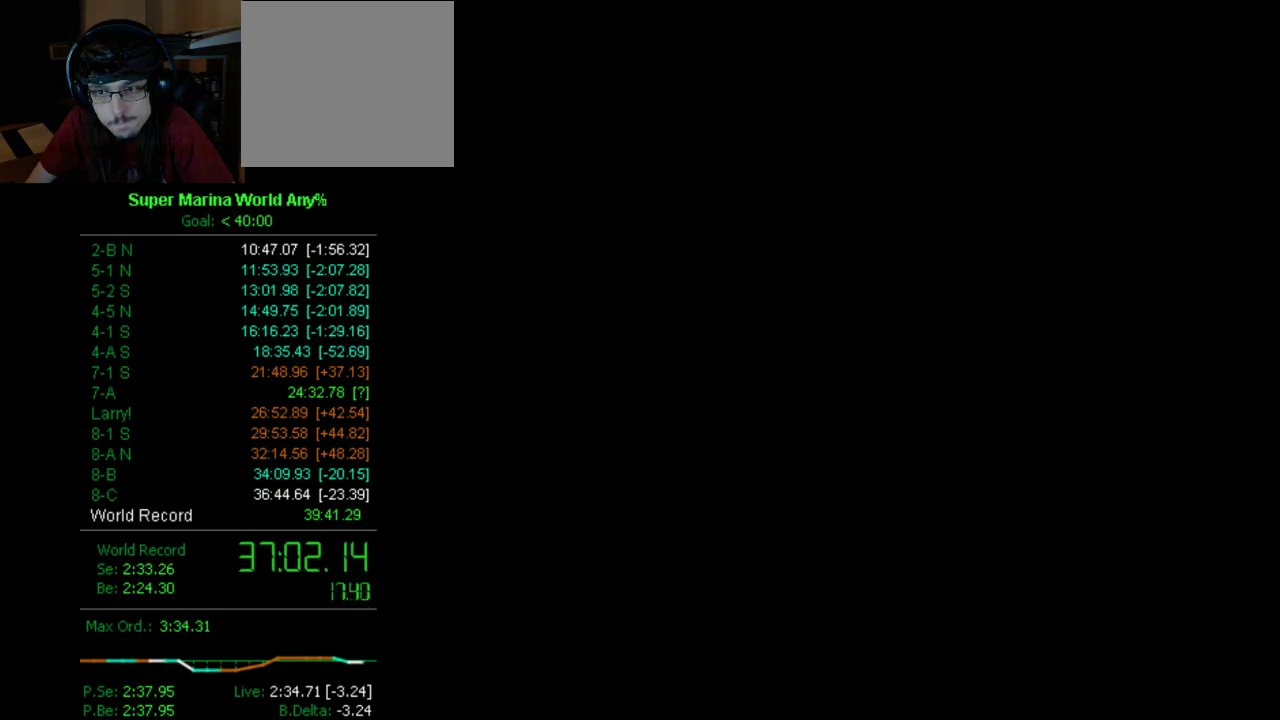
{"buttons": ["X", "DPAD_RIGHT"], "left_stick": "center", "right_stick": "center", "events": [[172, "DPAD_RIGHT", "down"]]}
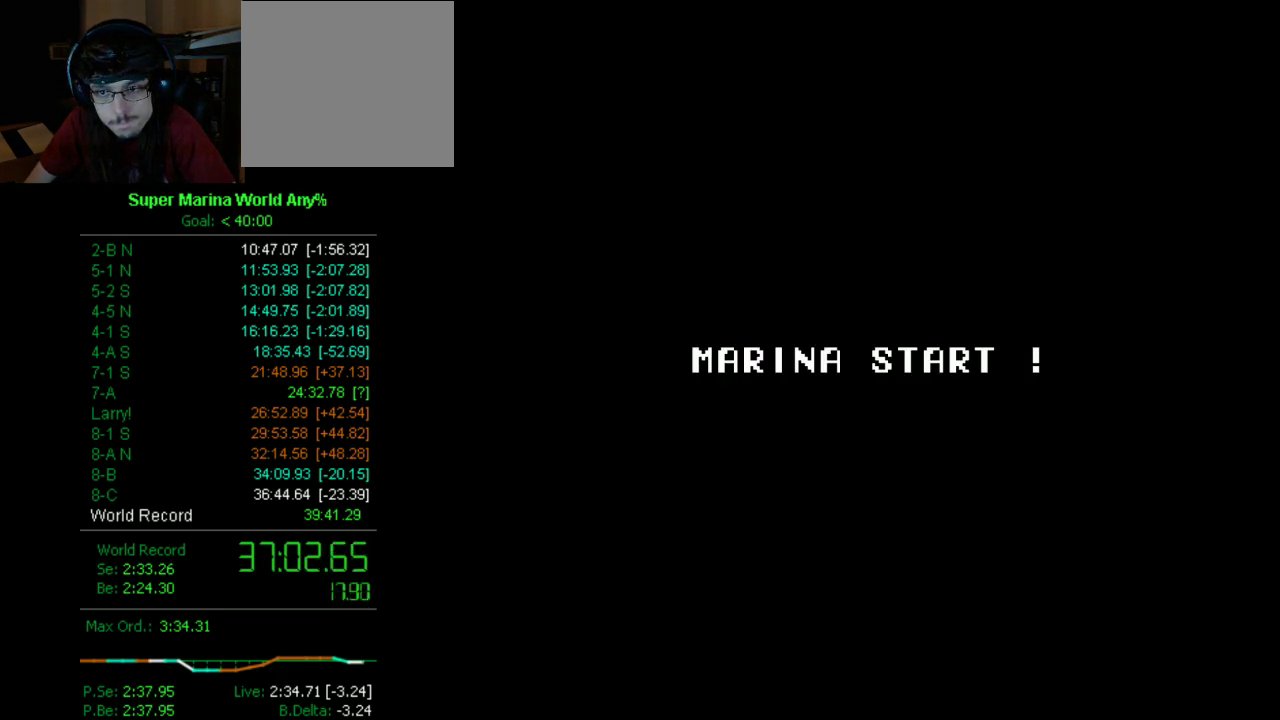
{"buttons": ["X", "DPAD_RIGHT"], "left_stick": "center", "right_stick": "center", "events": []}
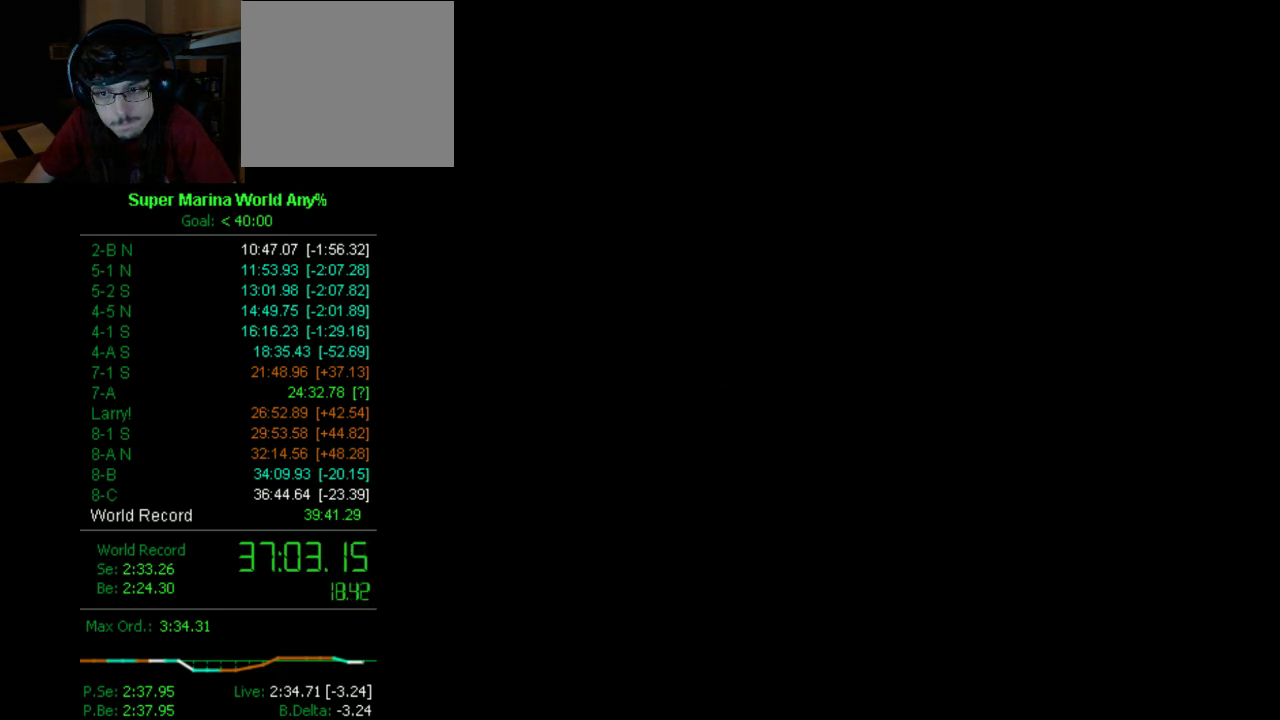
{"buttons": ["X", "DPAD_RIGHT"], "left_stick": "center", "right_stick": "center", "events": []}
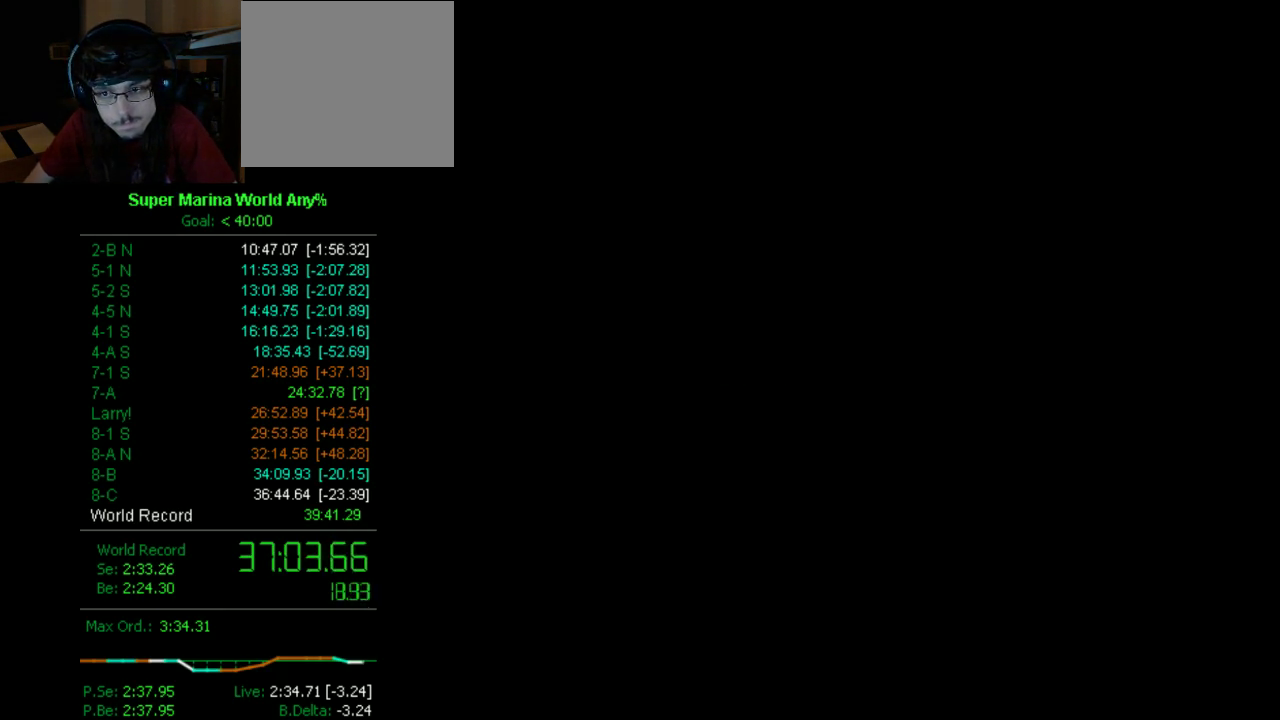
{"buttons": ["X", "DPAD_RIGHT"], "left_stick": "center", "right_stick": "center", "events": []}
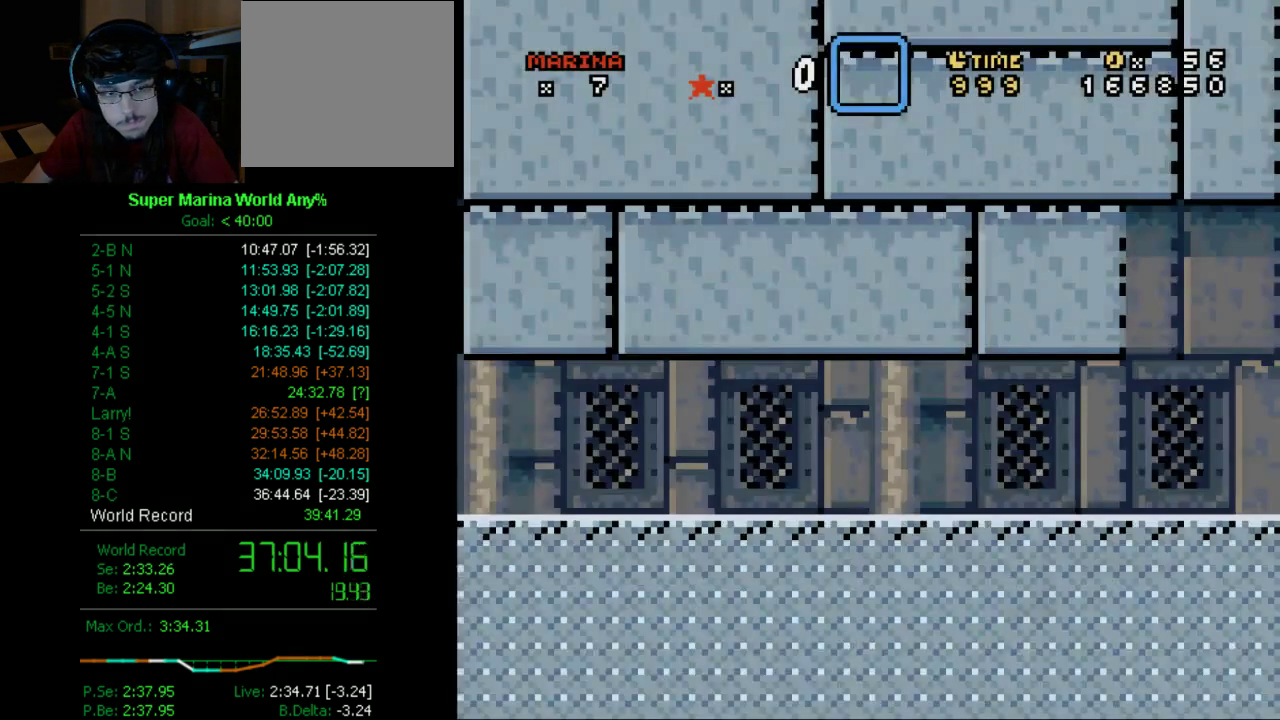
{"buttons": ["X", "DPAD_RIGHT"], "left_stick": "center", "right_stick": "center", "events": []}
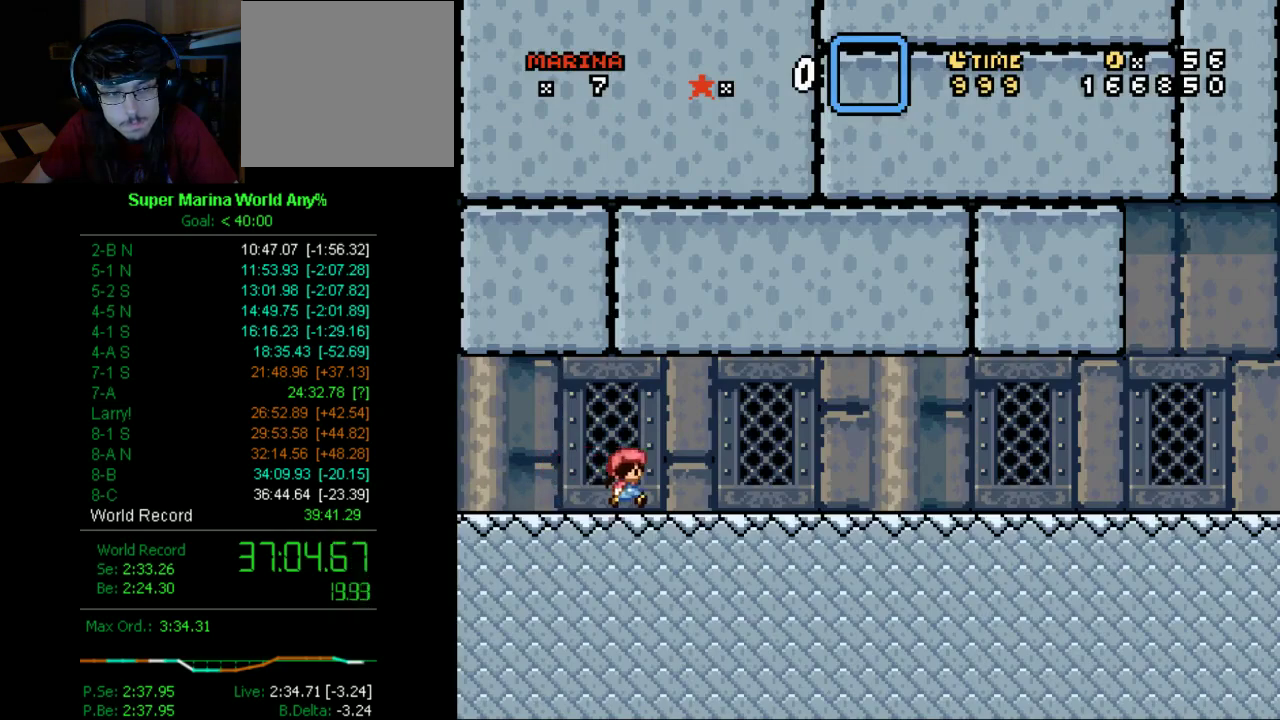
{"buttons": ["X", "DPAD_RIGHT"], "left_stick": "center", "right_stick": "center", "events": []}
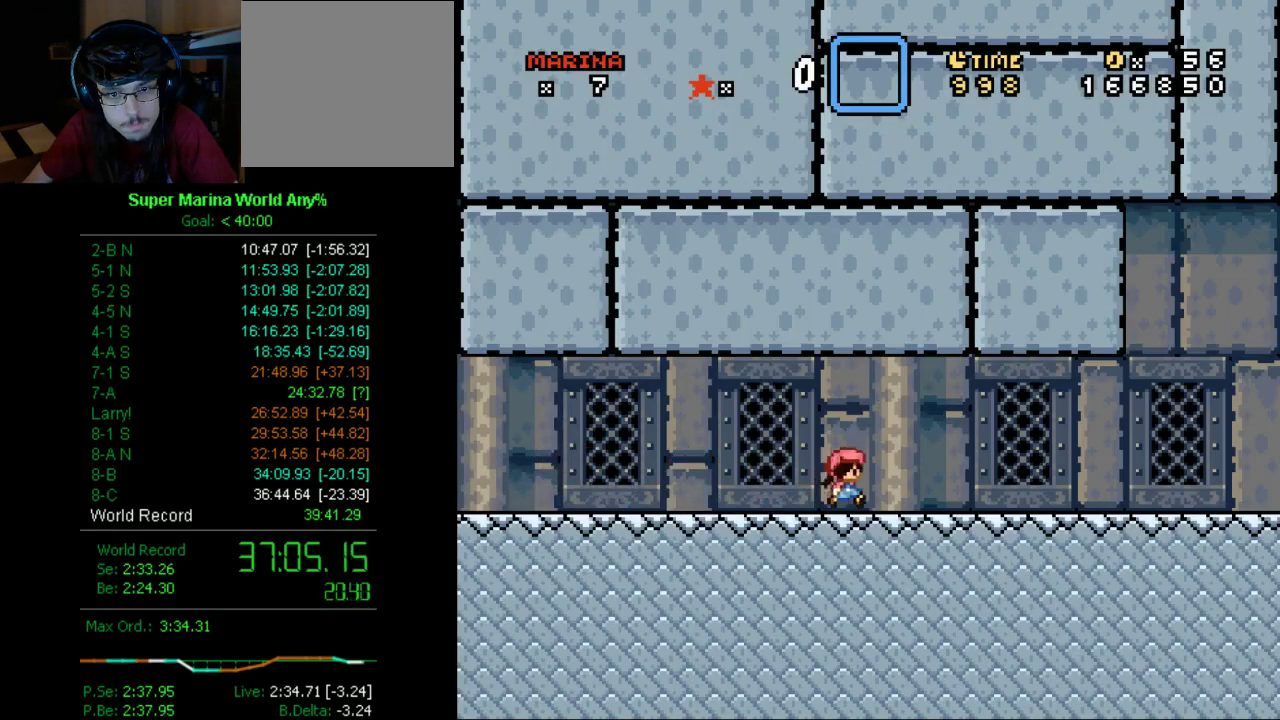
{"buttons": ["X", "DPAD_RIGHT"], "left_stick": "center", "right_stick": "center", "events": []}
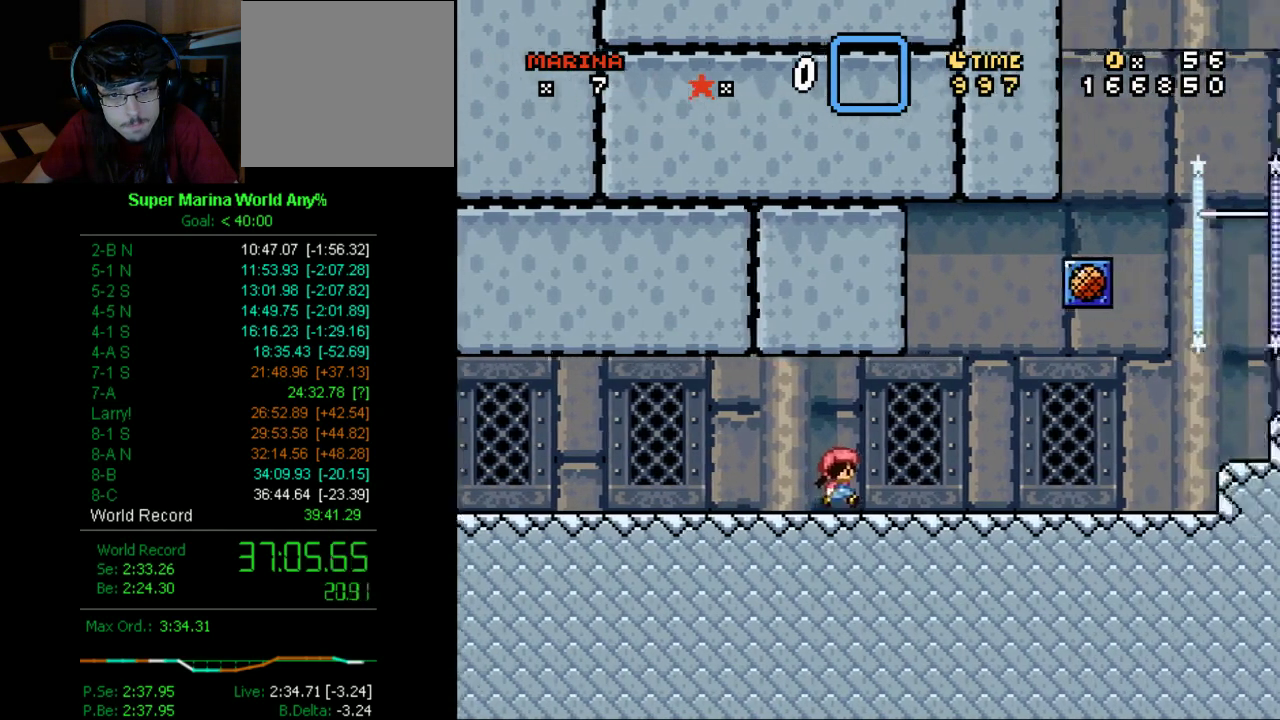
{"buttons": ["A", "X", "DPAD_RIGHT"], "left_stick": "center", "right_stick": "center", "events": [[449, "A", "down"]]}
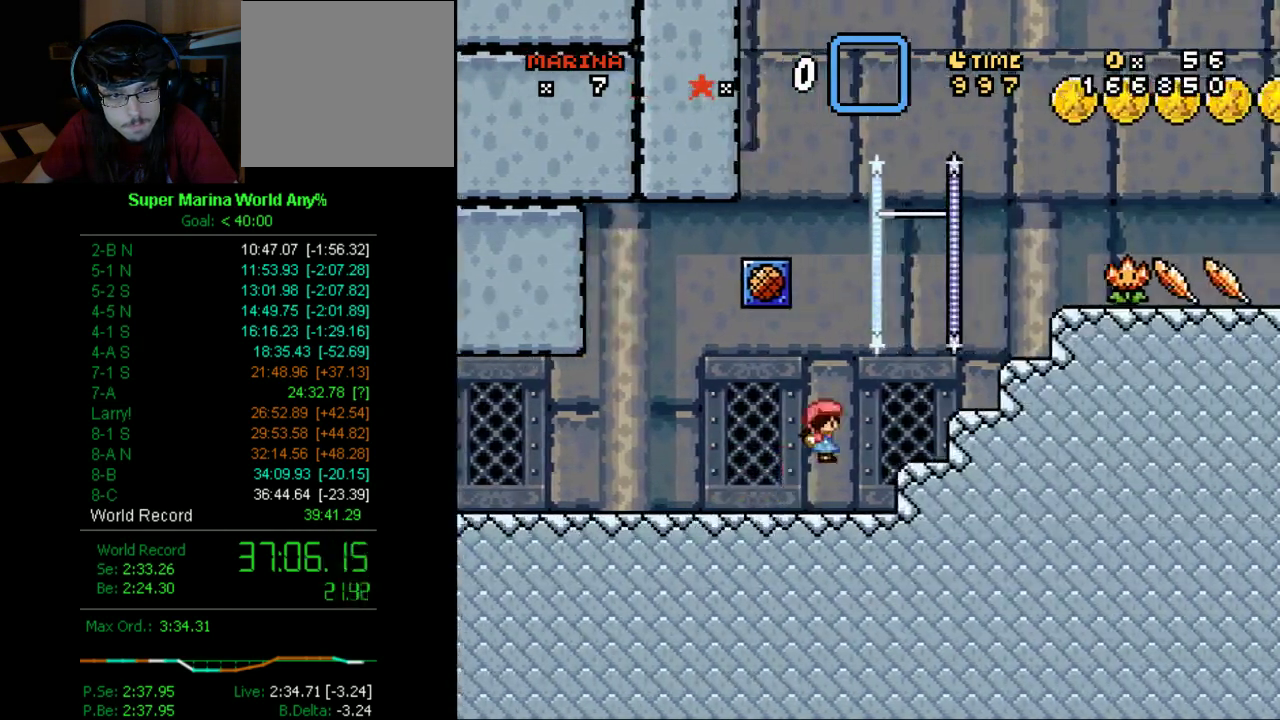
{"buttons": ["X", "DPAD_LEFT"], "left_stick": "center", "right_stick": "center", "events": [[173, "A", "up"], [380, "DPAD_RIGHT", "up"], [432, "DPAD_LEFT", "down"]]}
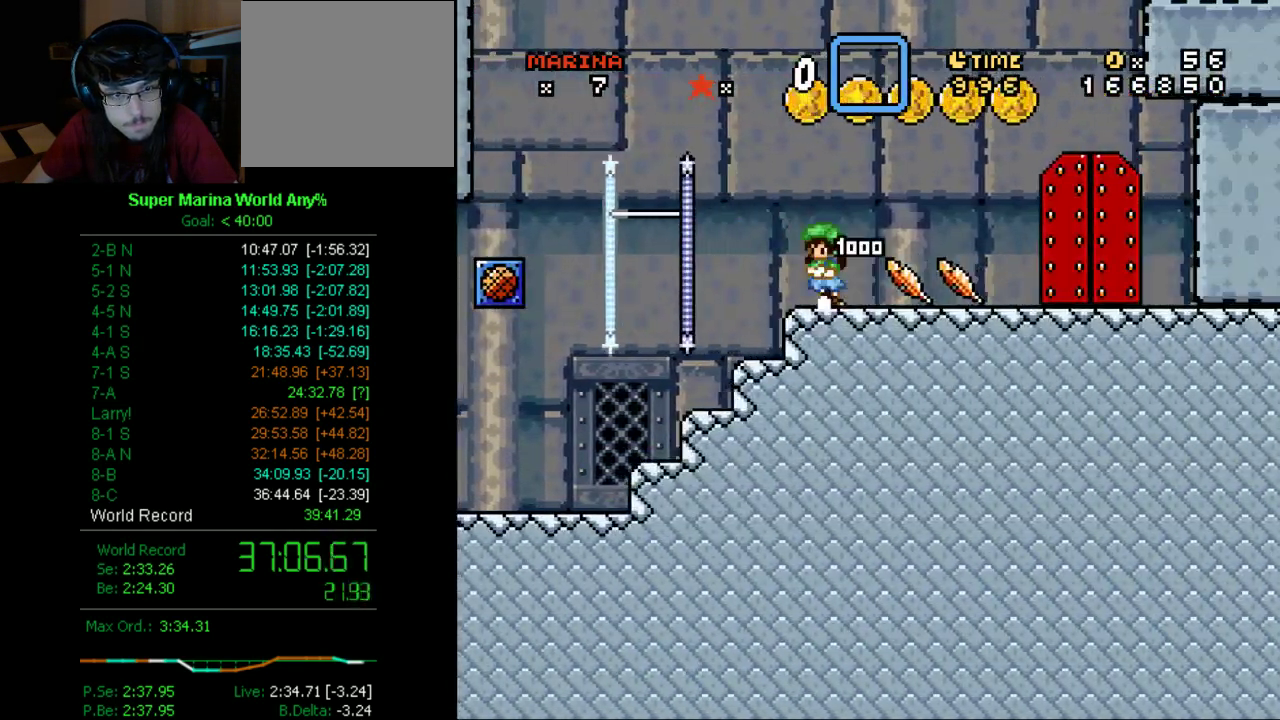
{"buttons": ["X", "DPAD_LEFT"], "left_stick": "center", "right_stick": "center", "events": [[69, "A", "down"], [69, "DPAD_LEFT", "up"], [311, "A", "up"], [311, "DPAD_LEFT", "down"]]}
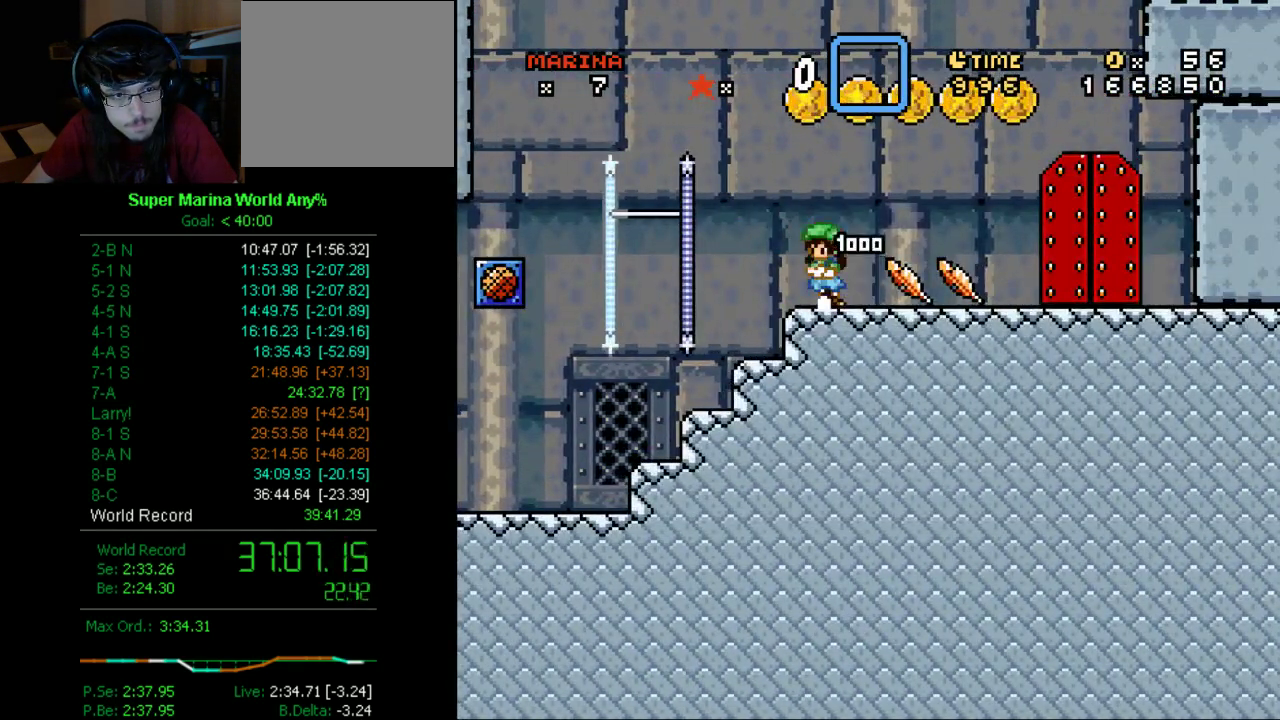
{"buttons": ["X", "DPAD_RIGHT"], "left_stick": "center", "right_stick": "center", "events": [[138, "A", "down"], [190, "A", "up"], [190, "DPAD_LEFT", "up"], [190, "DPAD_RIGHT", "down"], [242, "A", "down"], [432, "A", "up"]]}
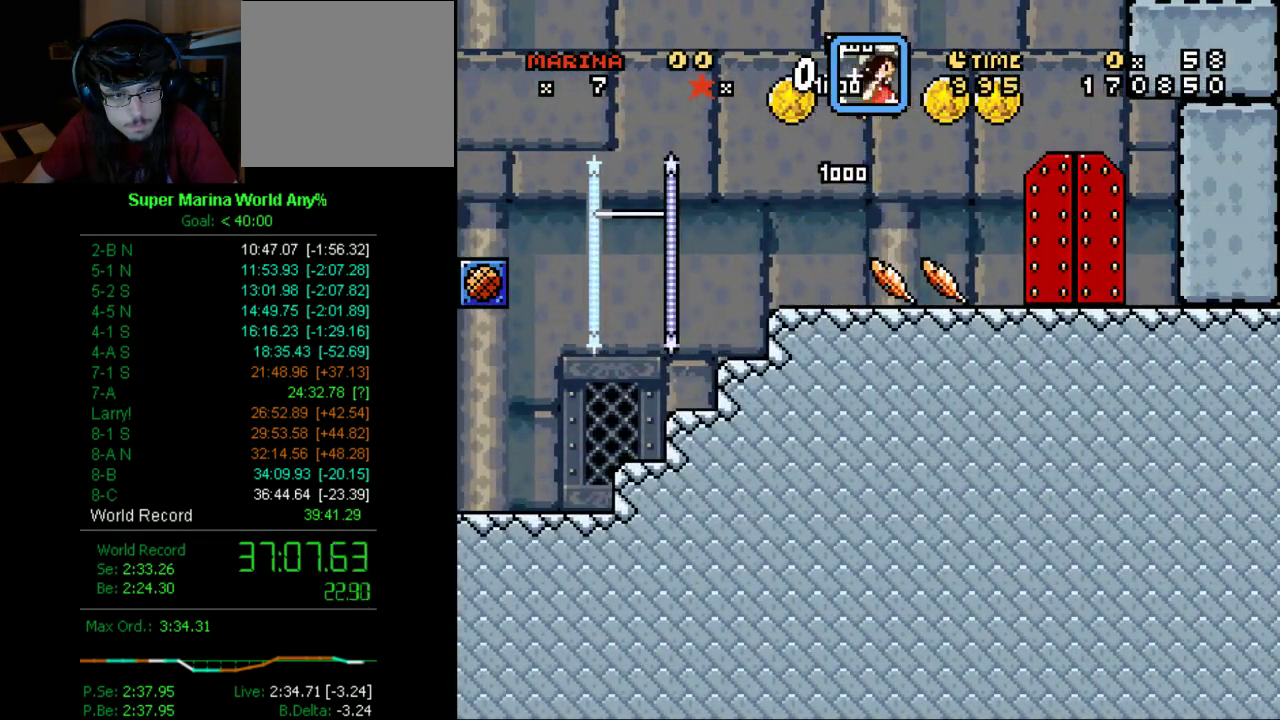
{"buttons": ["X", "Y", "DPAD_UP"], "left_stick": "center", "right_stick": "center", "events": [[138, "A", "down"], [311, "A", "up"], [380, "DPAD_RIGHT", "up"], [449, "DPAD_UP", "down"], [449, "Y", "down"]]}
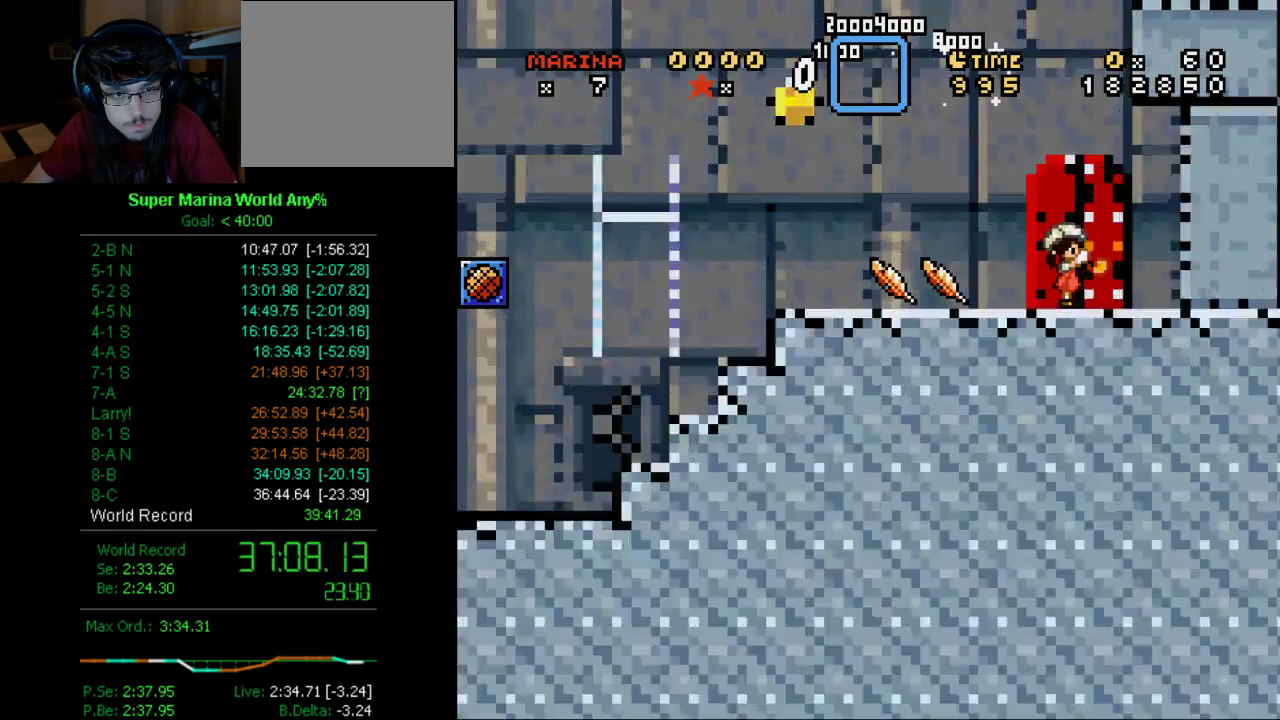
{"buttons": ["X", "DPAD_RIGHT"], "left_stick": "center", "right_stick": "center", "events": [[51, "DPAD_UP", "up"], [120, "Y", "up"], [380, "DPAD_RIGHT", "down"]]}
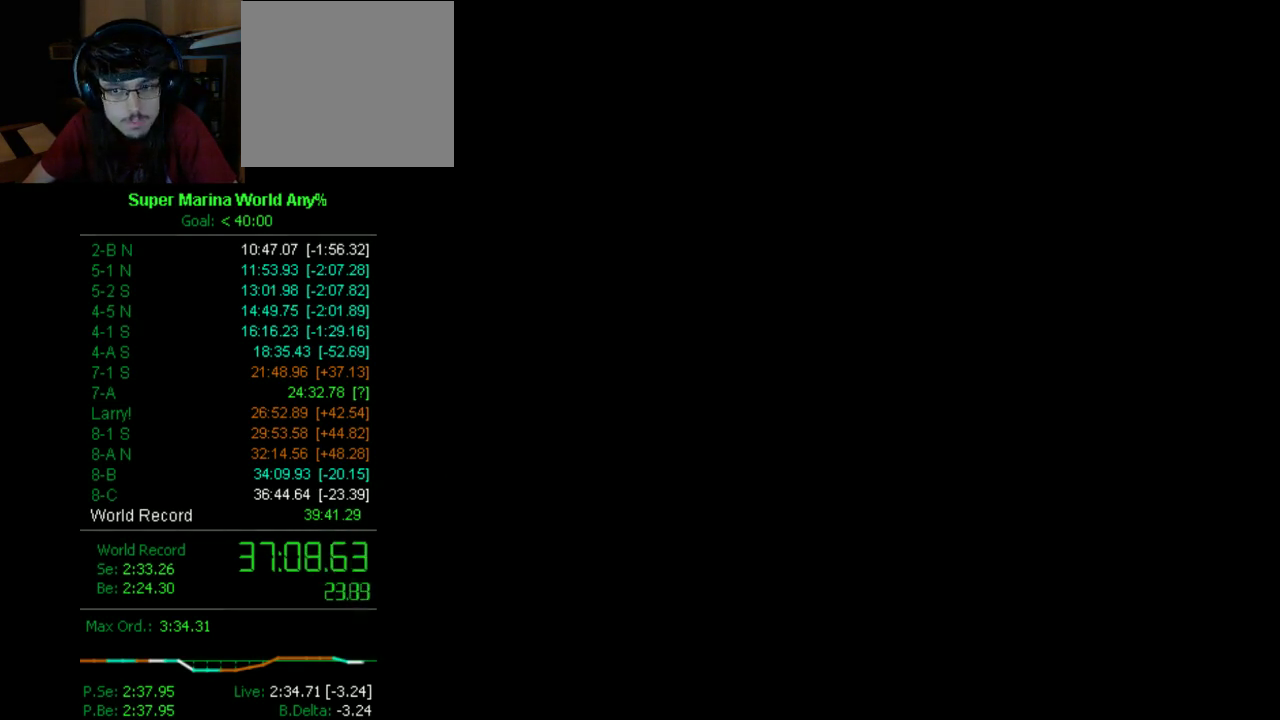
{"buttons": ["X", "DPAD_RIGHT"], "left_stick": "center", "right_stick": "center", "events": []}
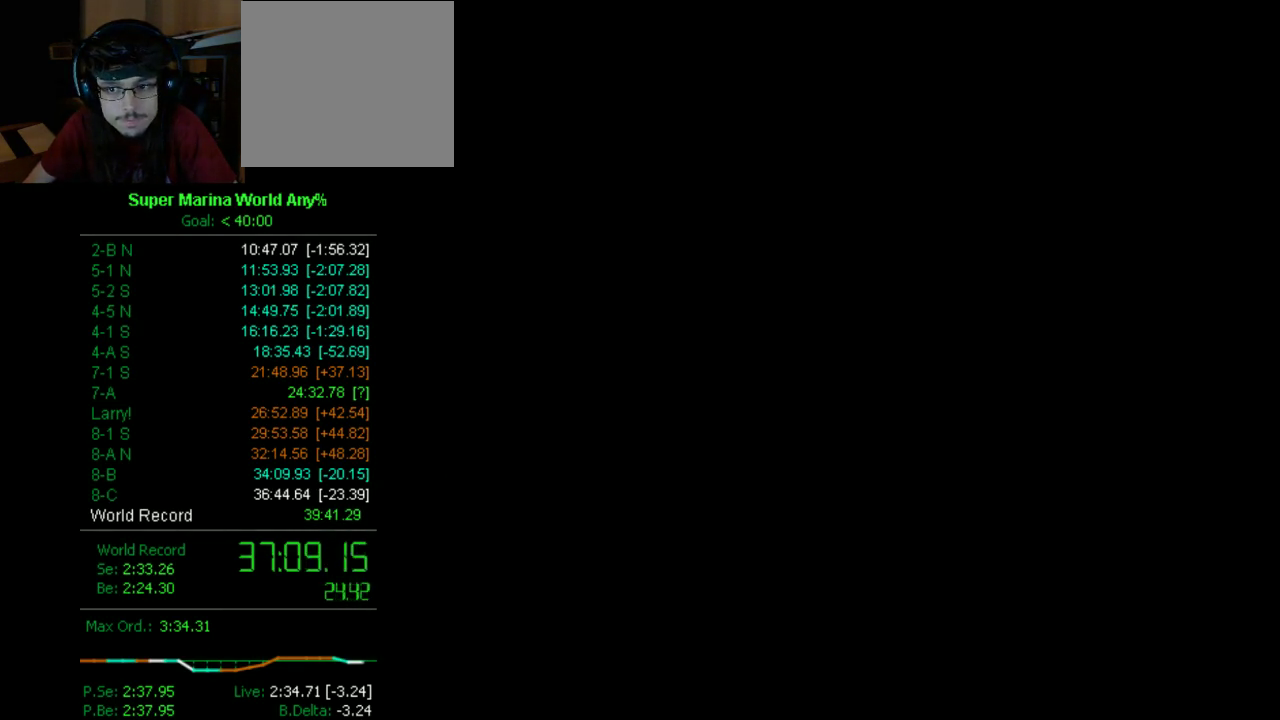
{"buttons": ["X", "DPAD_RIGHT"], "left_stick": "center", "right_stick": "center", "events": []}
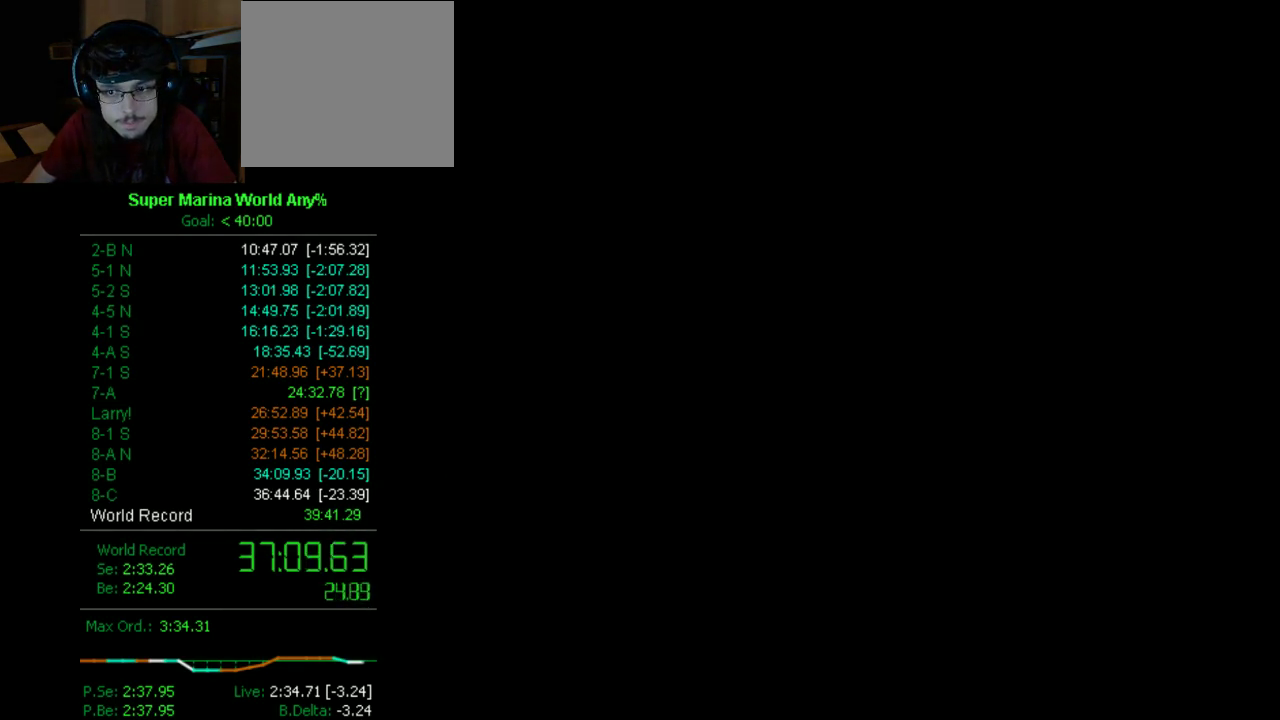
{"buttons": ["X", "DPAD_RIGHT"], "left_stick": "center", "right_stick": "center", "events": []}
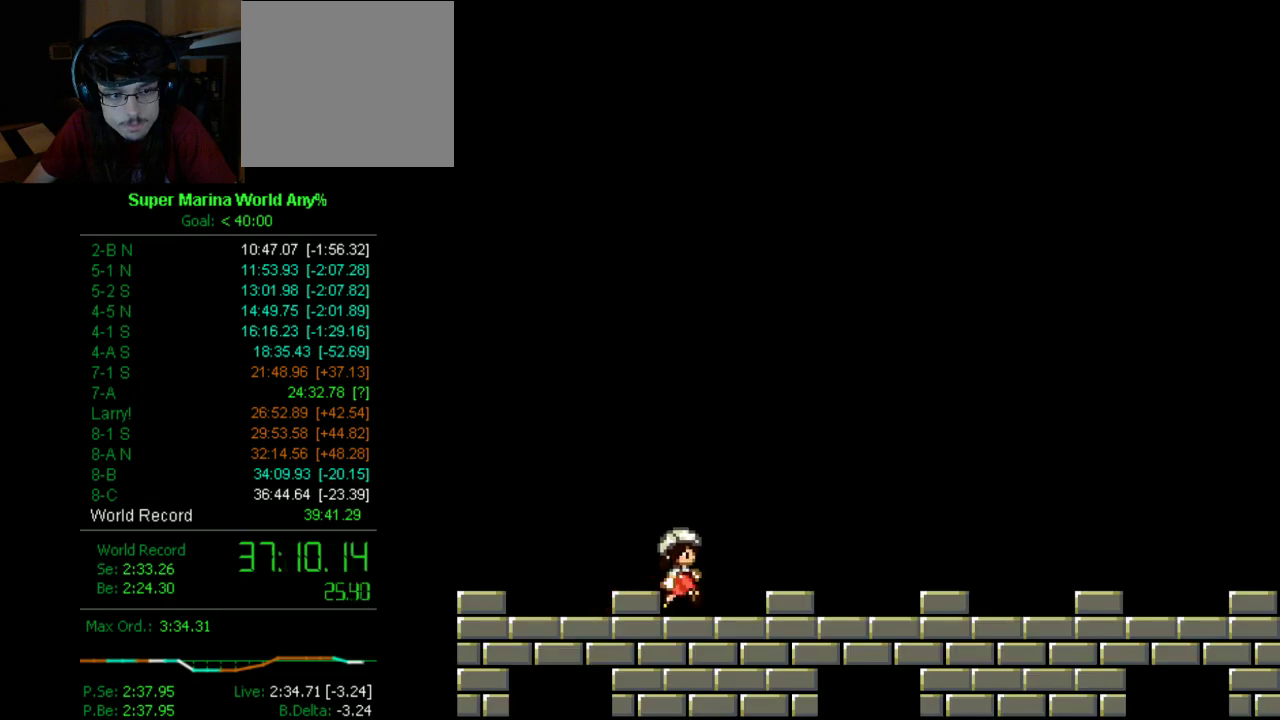
{"buttons": ["X", "DPAD_RIGHT"], "left_stick": "center", "right_stick": "center", "events": []}
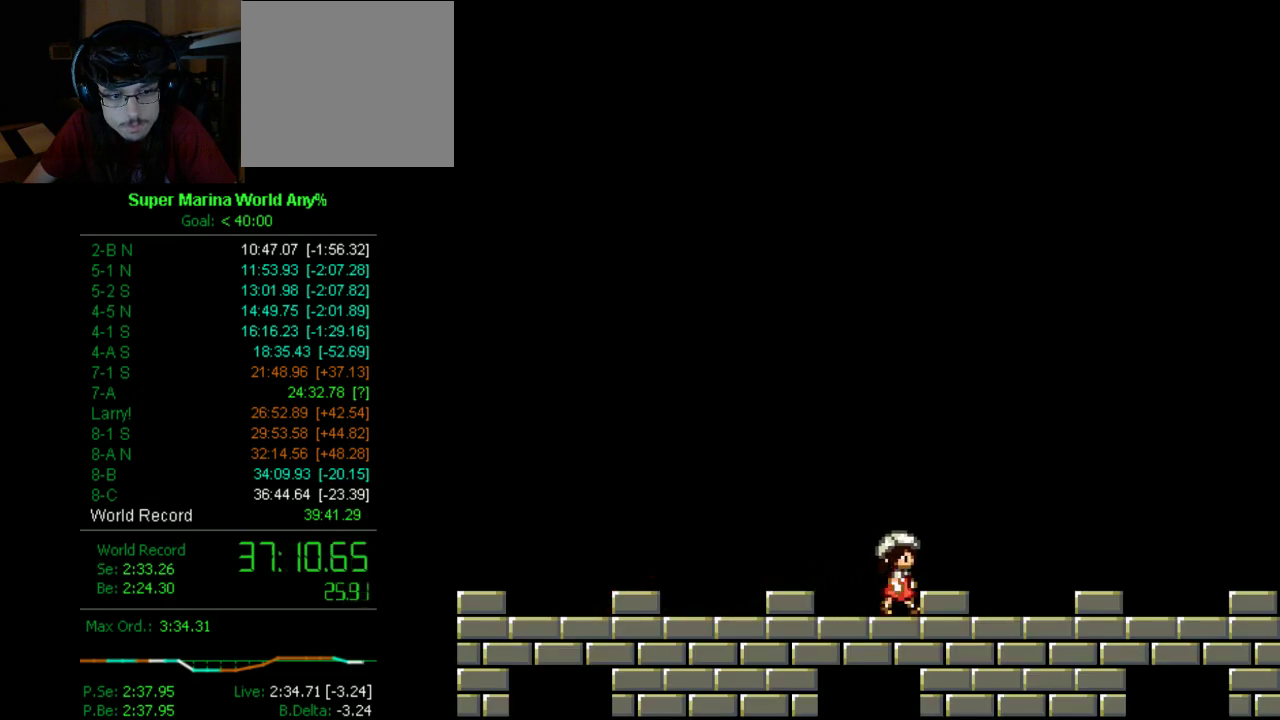
{"buttons": ["X", "DPAD_RIGHT"], "left_stick": "center", "right_stick": "center", "events": []}
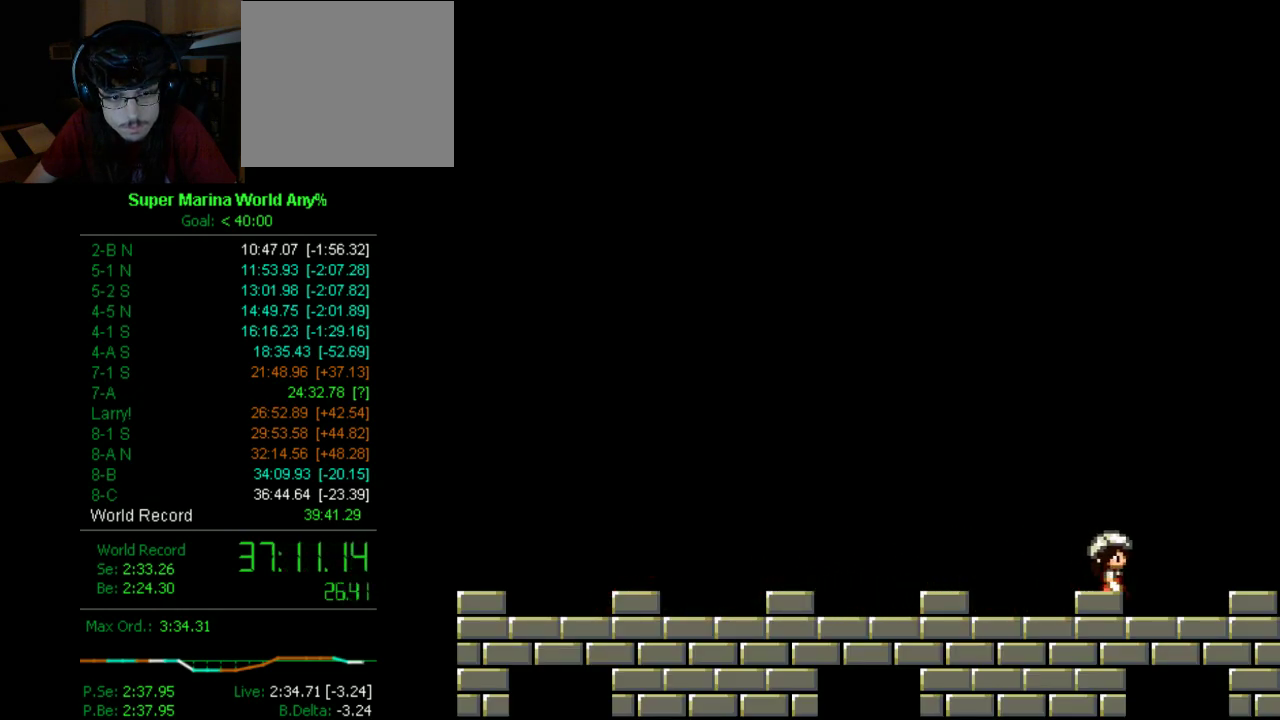
{"buttons": ["X", "DPAD_LEFT"], "left_stick": "center", "right_stick": "center", "events": [[69, "DPAD_RIGHT", "up"], [121, "DPAD_LEFT", "down"]]}
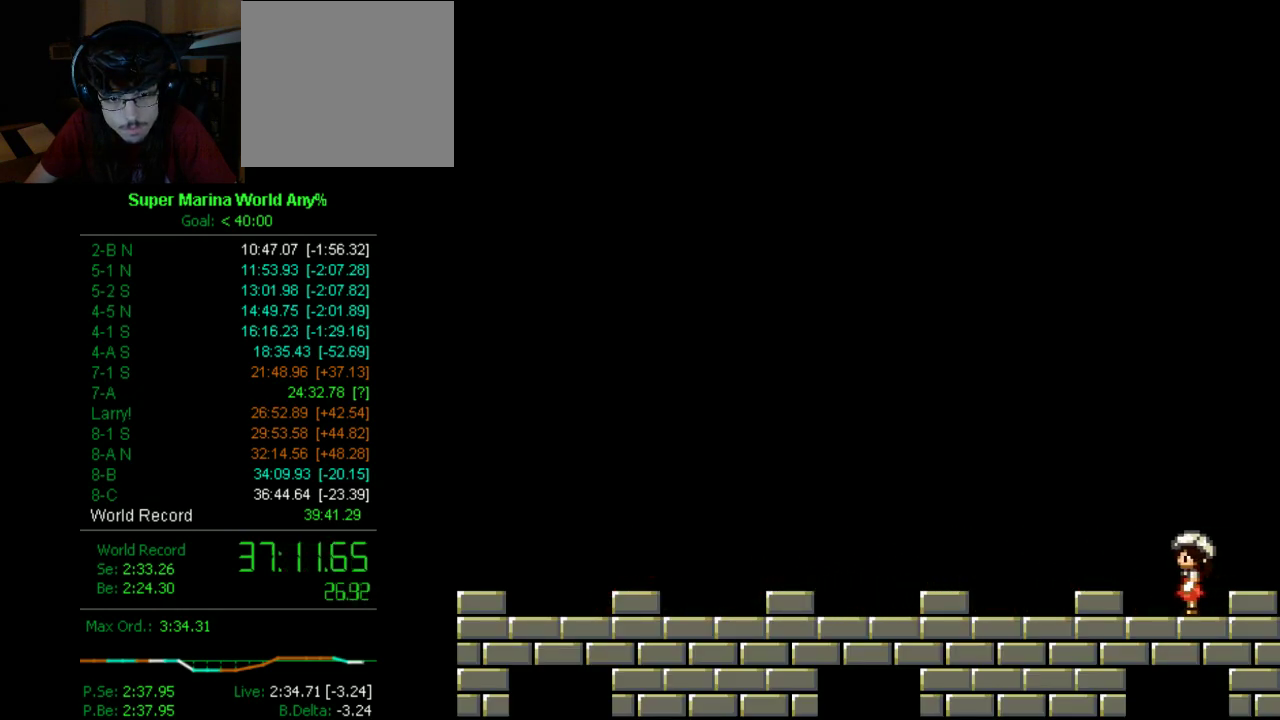
{"buttons": ["X", "DPAD_LEFT"], "left_stick": "center", "right_stick": "center", "events": []}